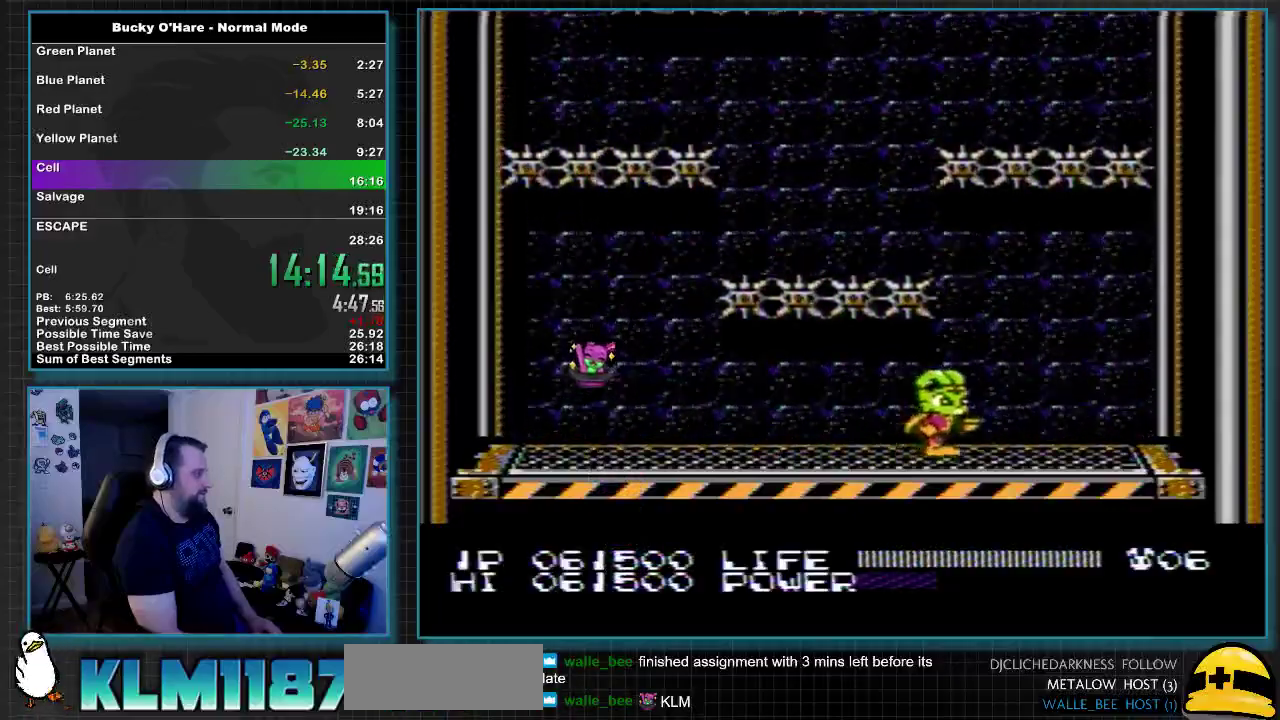
Gameplay with a controller (Nintendo layout); each line is a JSON object with the inputs held at the frame after it. "events" lists button and stick changes between this image and that frame as [ms after this image, input, new state], when the widget could be followed in between. Not read: L3 R3 left_stick right_stick.
{"buttons": ["DPAD_UP"], "events": [[200, "DPAD_RIGHT", "up"], [300, "DPAD_UP", "down"], [417, "B", "down"], [500, "B", "up"]]}
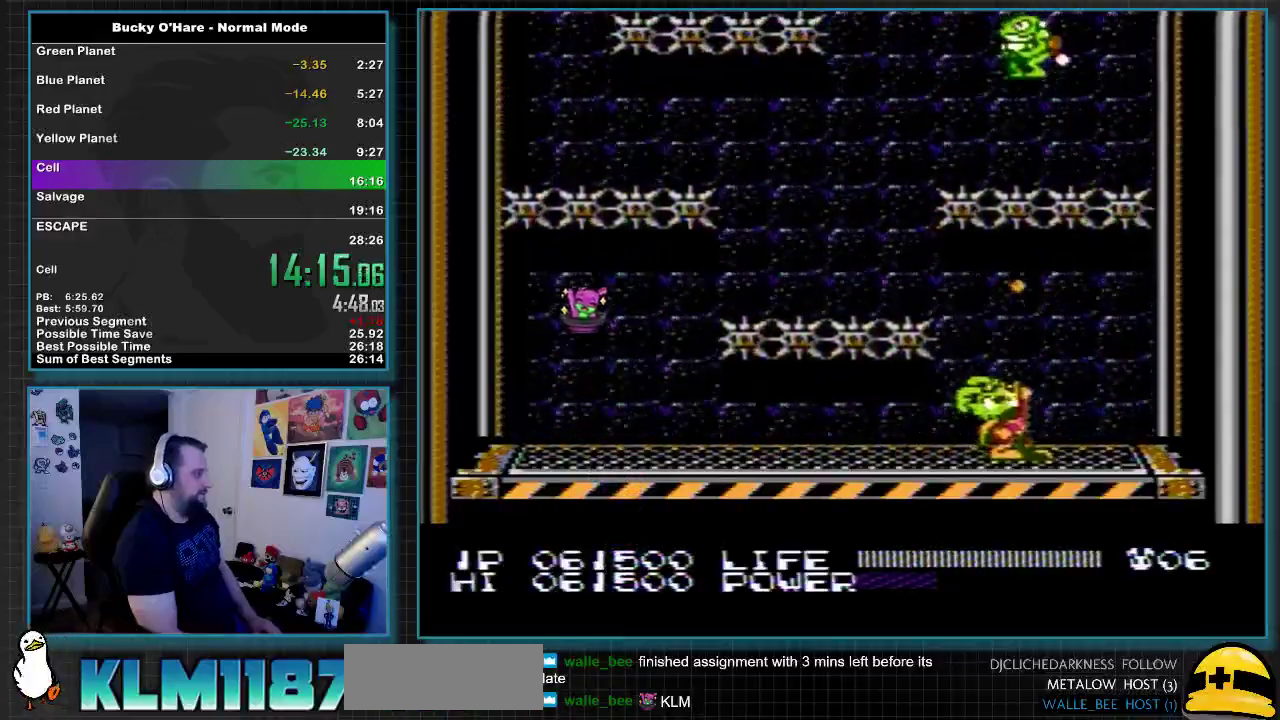
{"buttons": [], "events": [[133, "DPAD_UP", "up"]]}
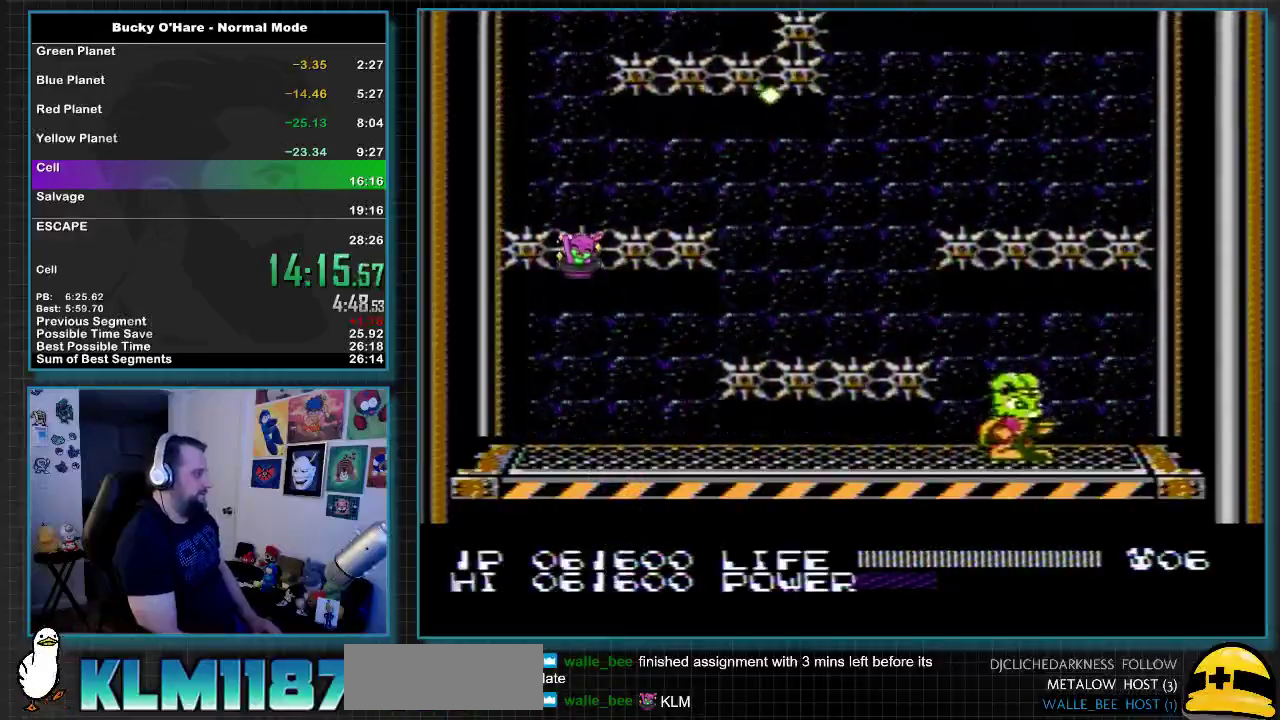
{"buttons": [], "events": []}
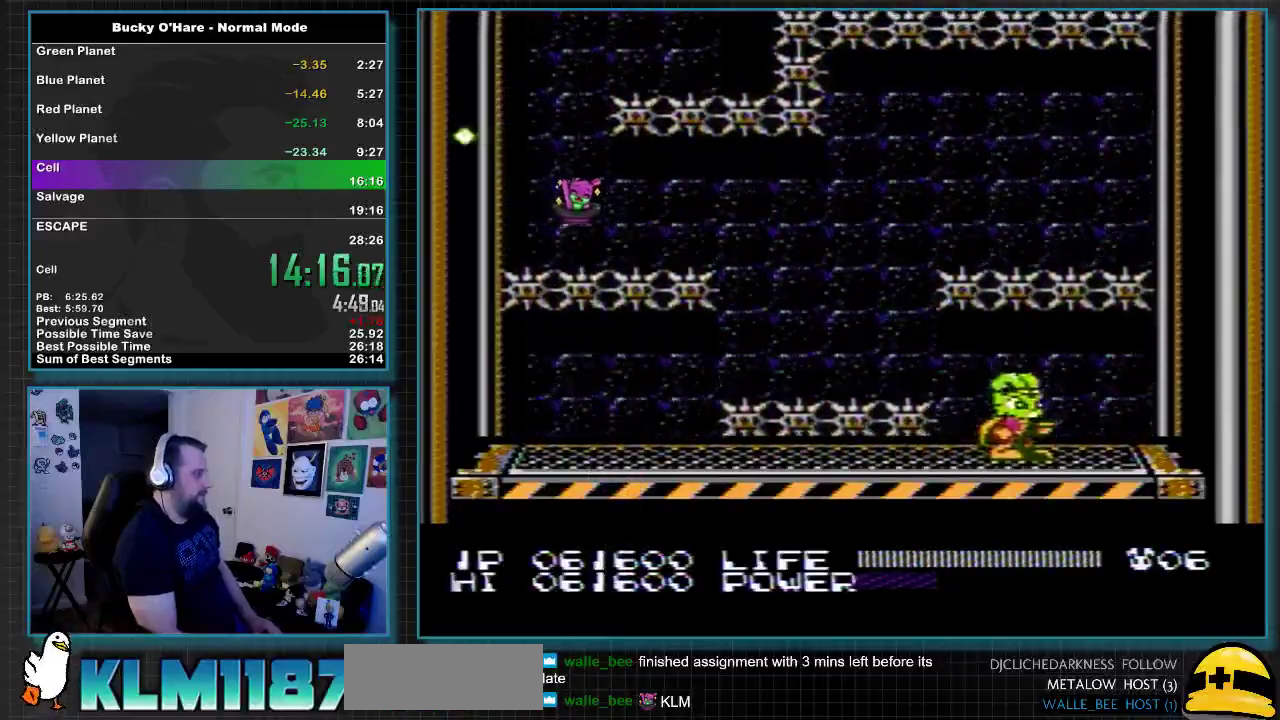
{"buttons": ["DPAD_LEFT"], "events": [[333, "DPAD_LEFT", "down"]]}
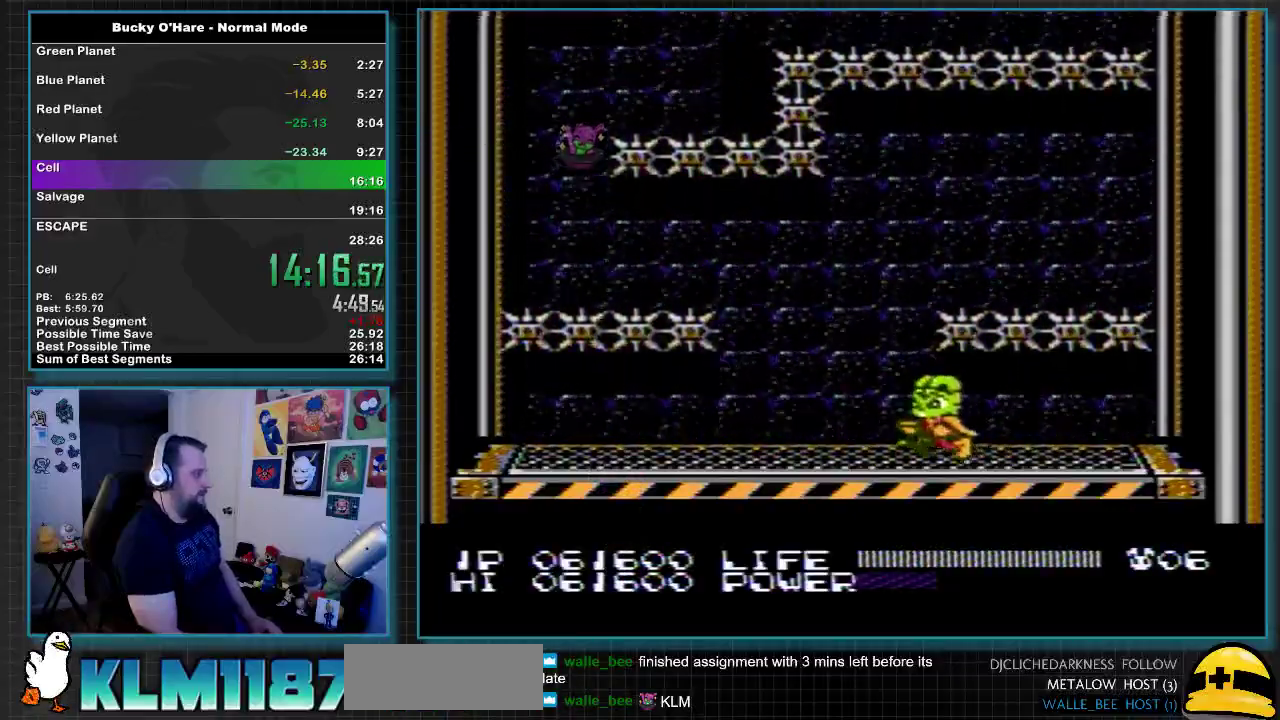
{"buttons": [], "events": [[267, "DPAD_LEFT", "up"]]}
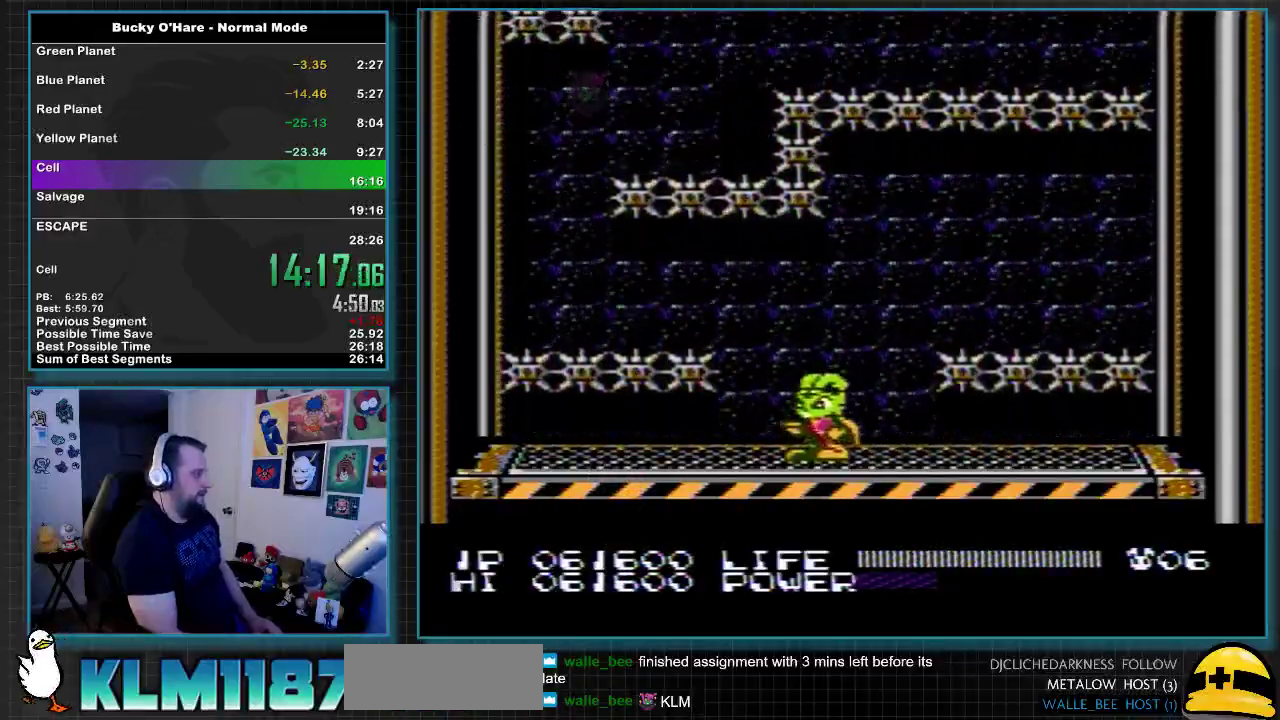
{"buttons": [], "events": []}
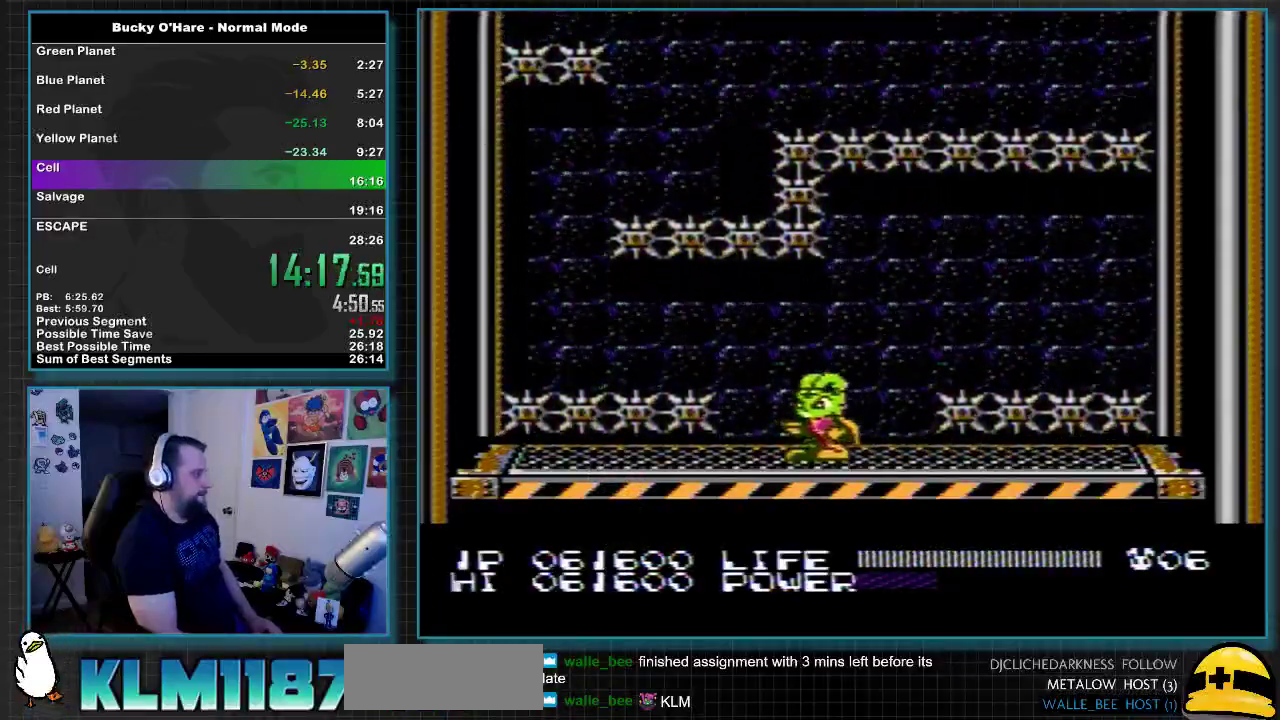
{"buttons": ["DPAD_LEFT"], "events": [[450, "DPAD_LEFT", "down"]]}
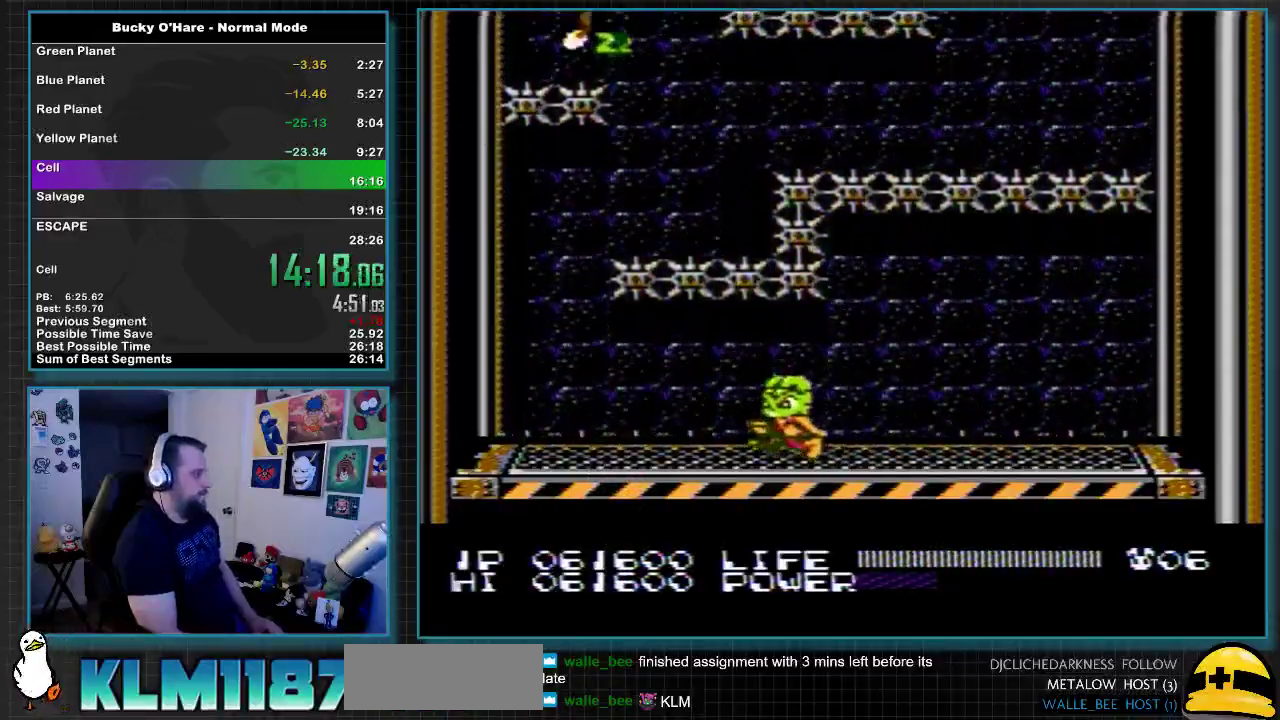
{"buttons": ["DPAD_LEFT"], "events": []}
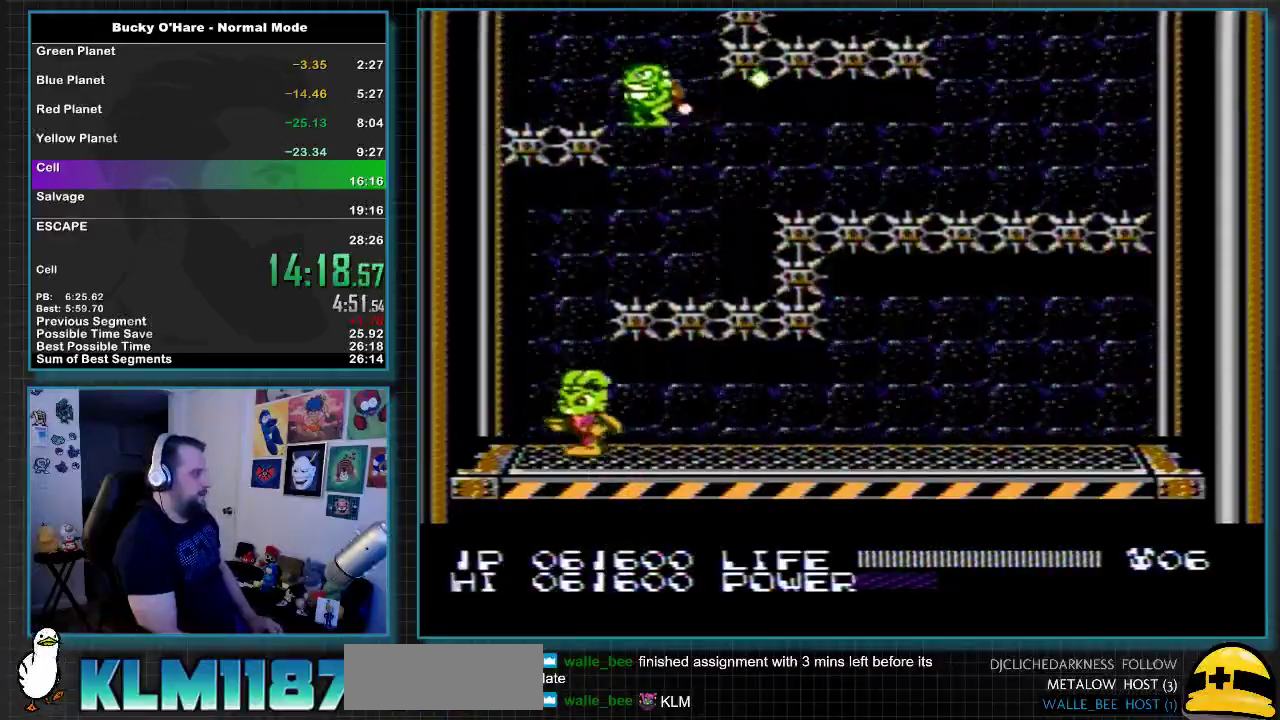
{"buttons": [], "events": [[200, "DPAD_LEFT", "up"], [267, "DPAD_RIGHT", "down"], [367, "DPAD_RIGHT", "up"]]}
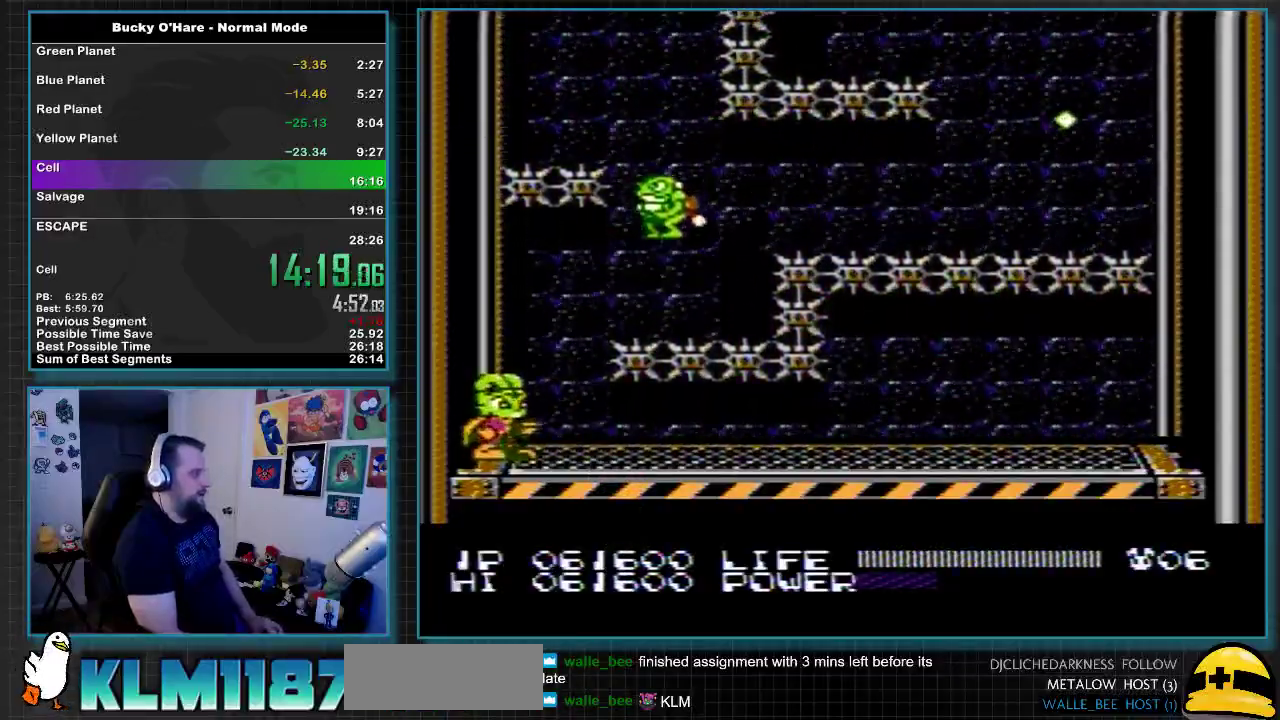
{"buttons": [], "events": [[150, "A", "down"], [267, "A", "up"], [300, "B", "down"], [400, "B", "up"]]}
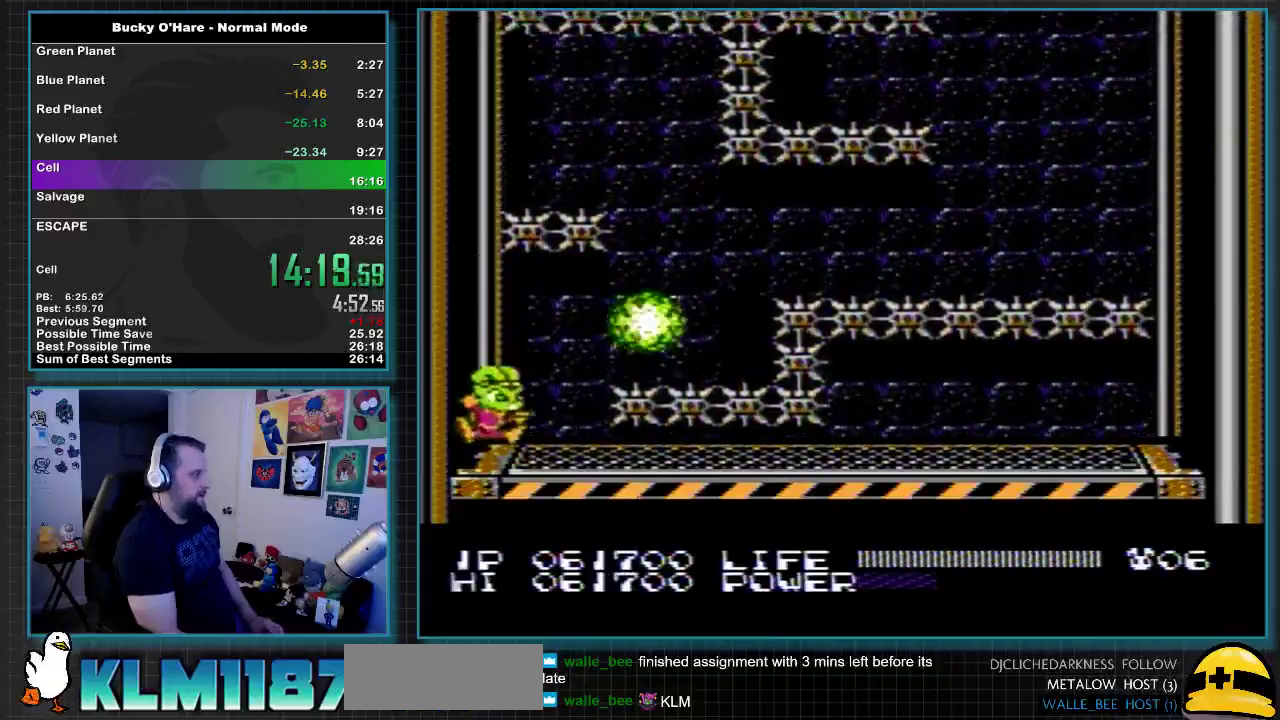
{"buttons": [], "events": []}
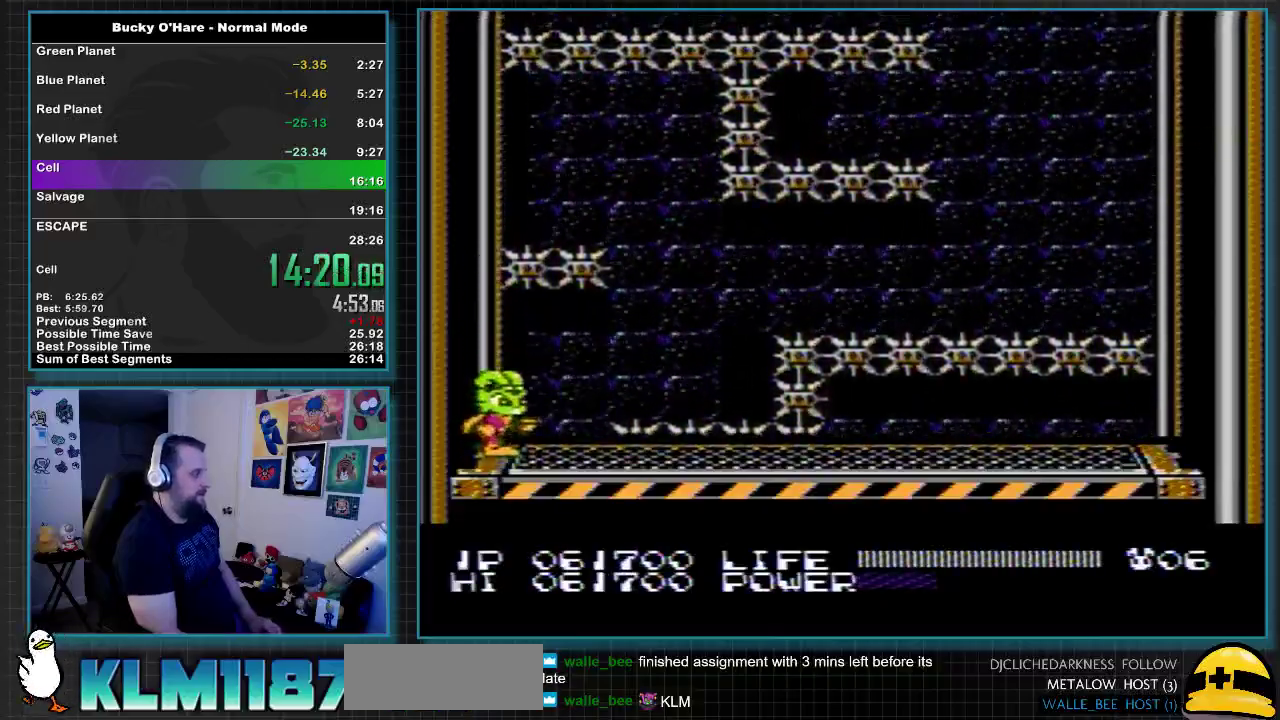
{"buttons": ["DPAD_RIGHT"], "events": [[17, "DPAD_RIGHT", "down"]]}
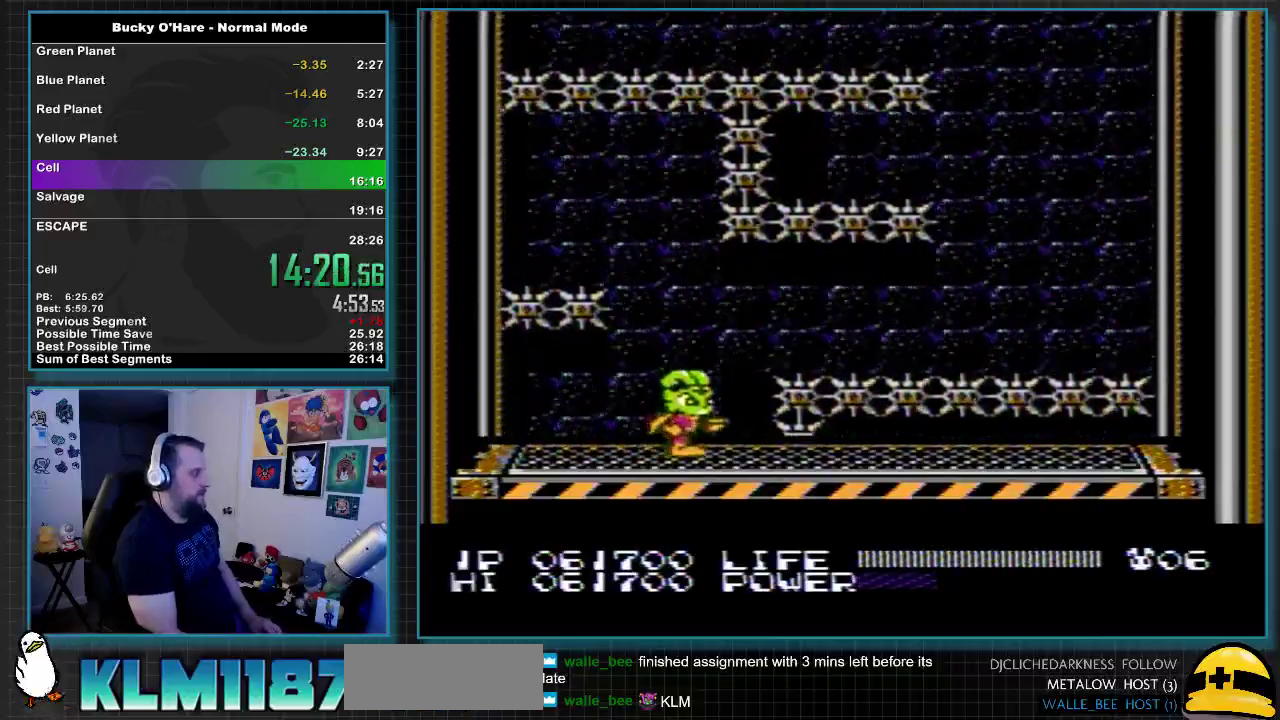
{"buttons": [], "events": [[50, "DPAD_RIGHT", "up"]]}
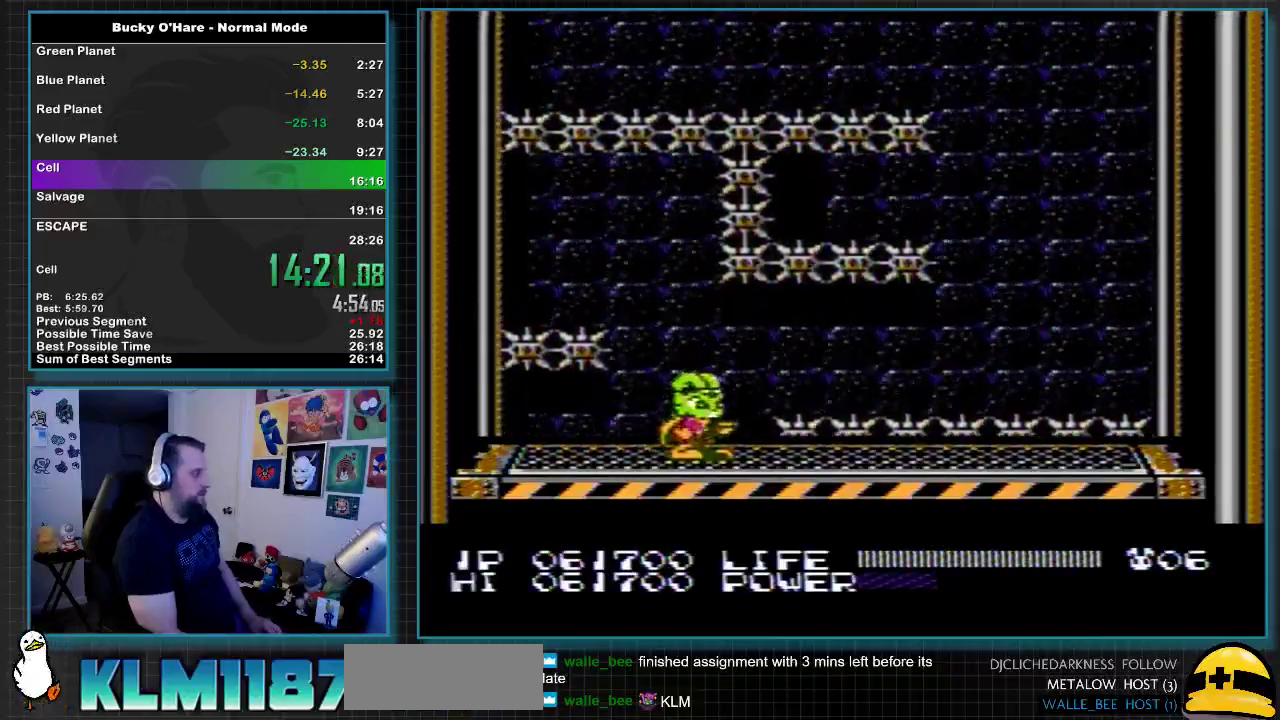
{"buttons": ["DPAD_RIGHT"], "events": [[233, "DPAD_RIGHT", "down"]]}
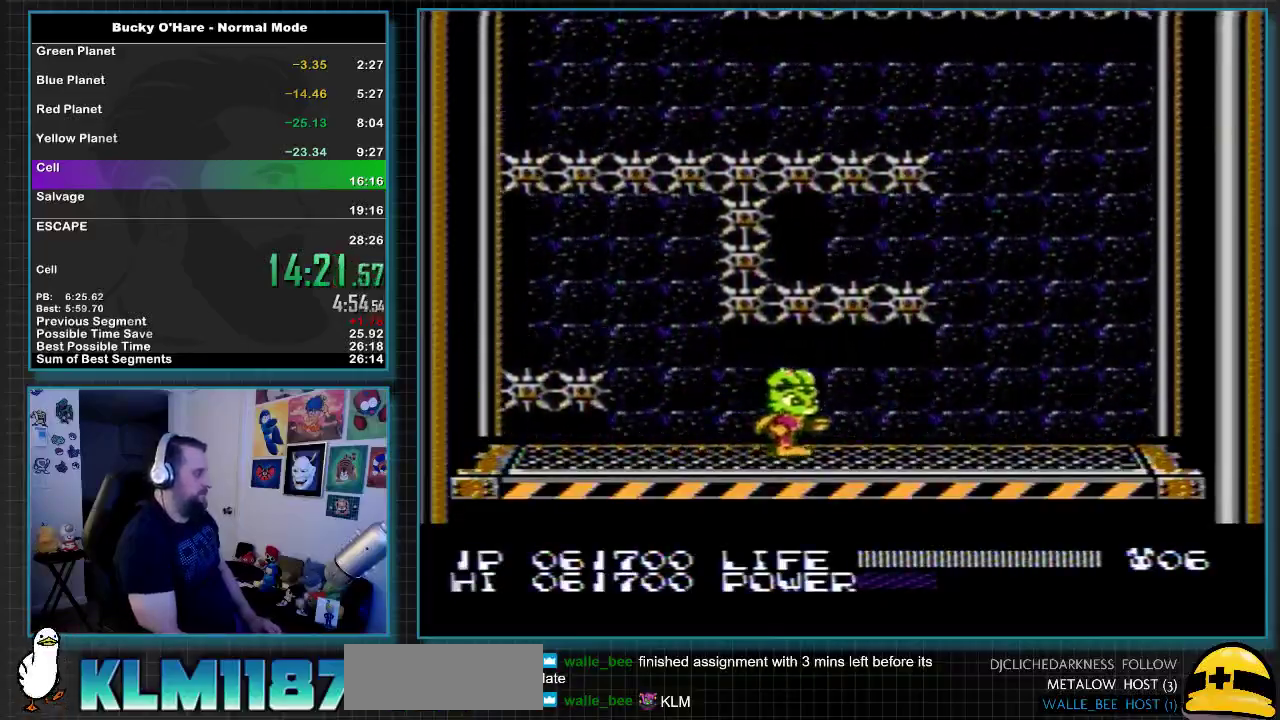
{"buttons": ["DPAD_RIGHT"], "events": []}
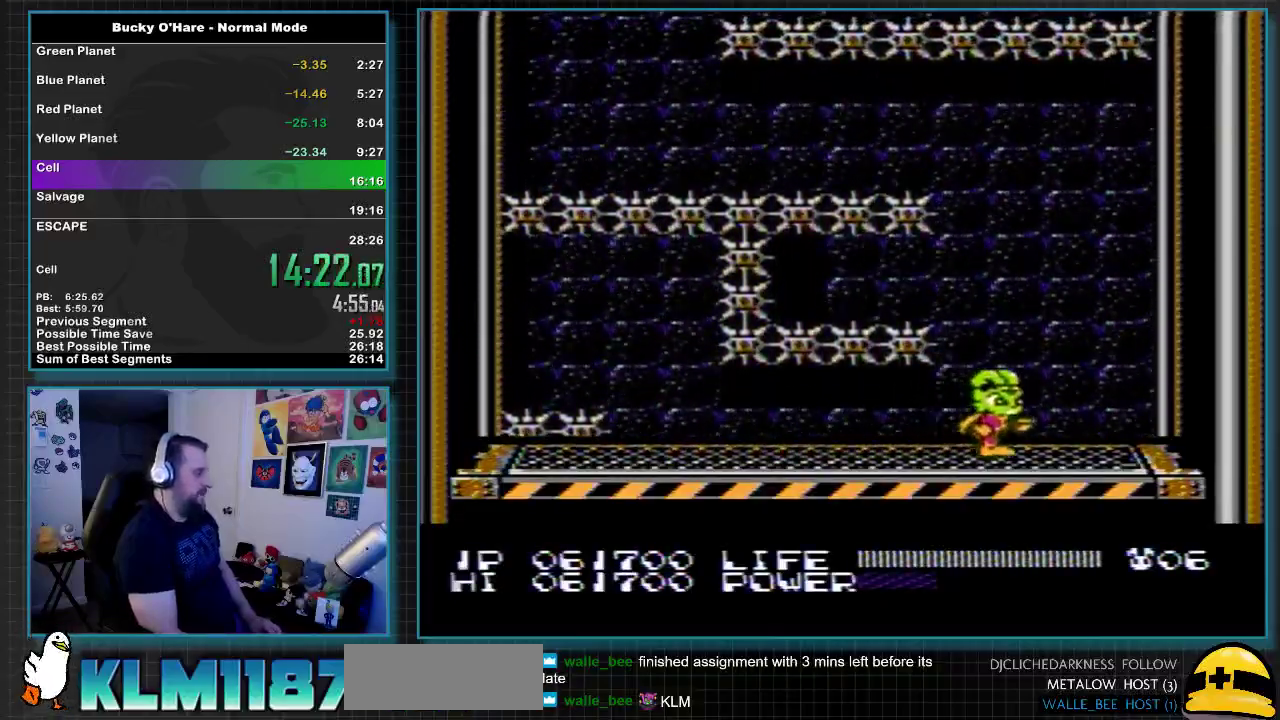
{"buttons": ["DPAD_UP"], "events": [[150, "DPAD_RIGHT", "up"], [233, "DPAD_UP", "down"]]}
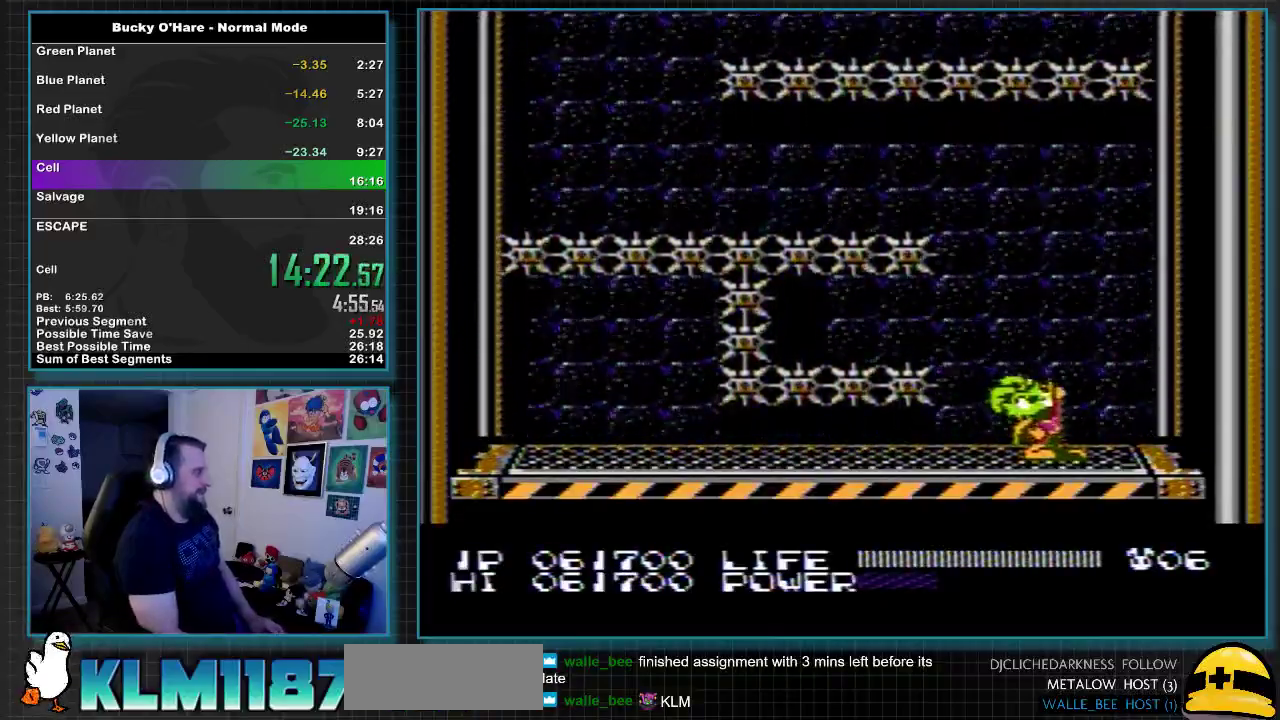
{"buttons": ["DPAD_UP"], "events": [[417, "B", "down"], [483, "B", "up"]]}
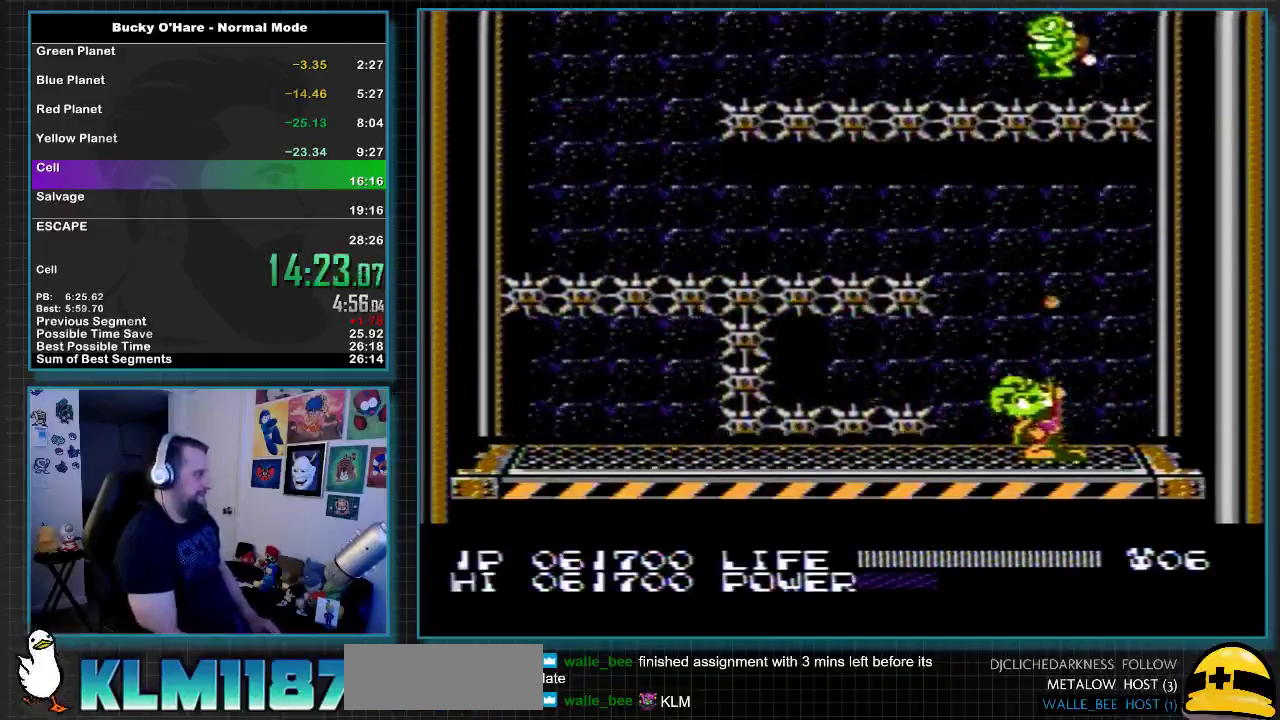
{"buttons": ["DPAD_LEFT"], "events": [[233, "DPAD_UP", "up"], [417, "DPAD_LEFT", "down"]]}
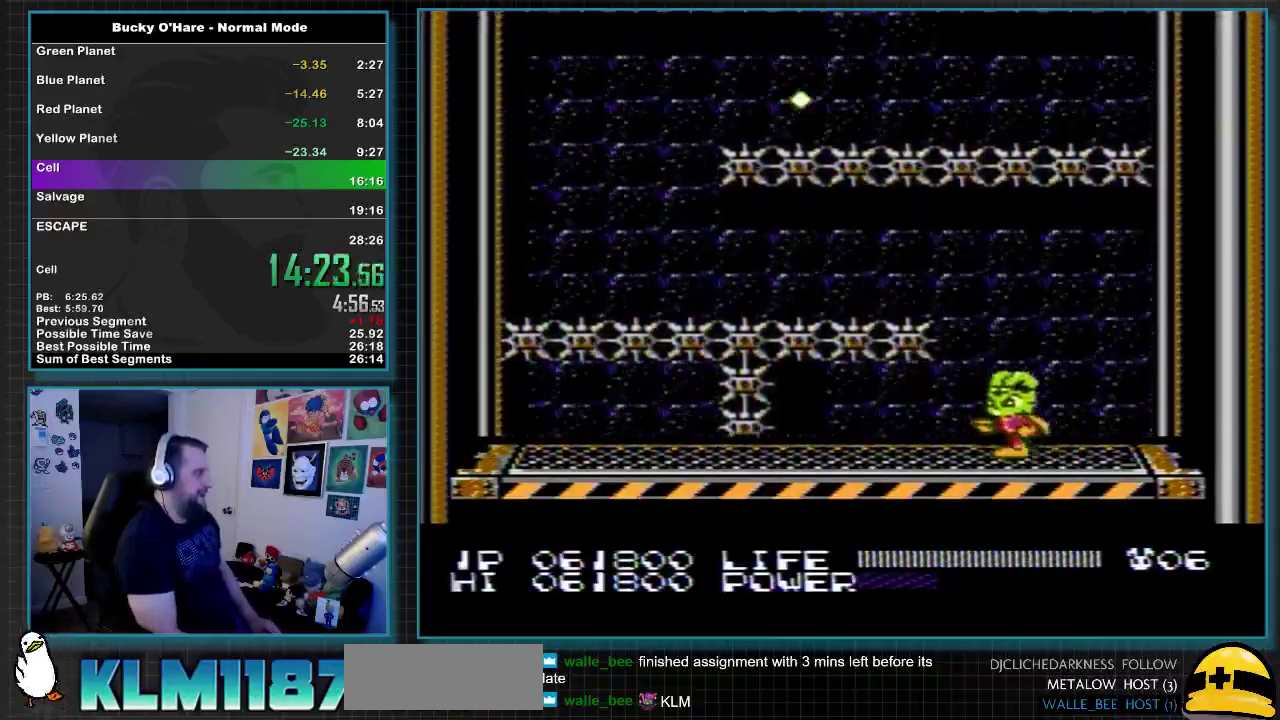
{"buttons": [], "events": [[33, "DPAD_LEFT", "up"], [233, "DPAD_LEFT", "down"], [300, "DPAD_LEFT", "up"]]}
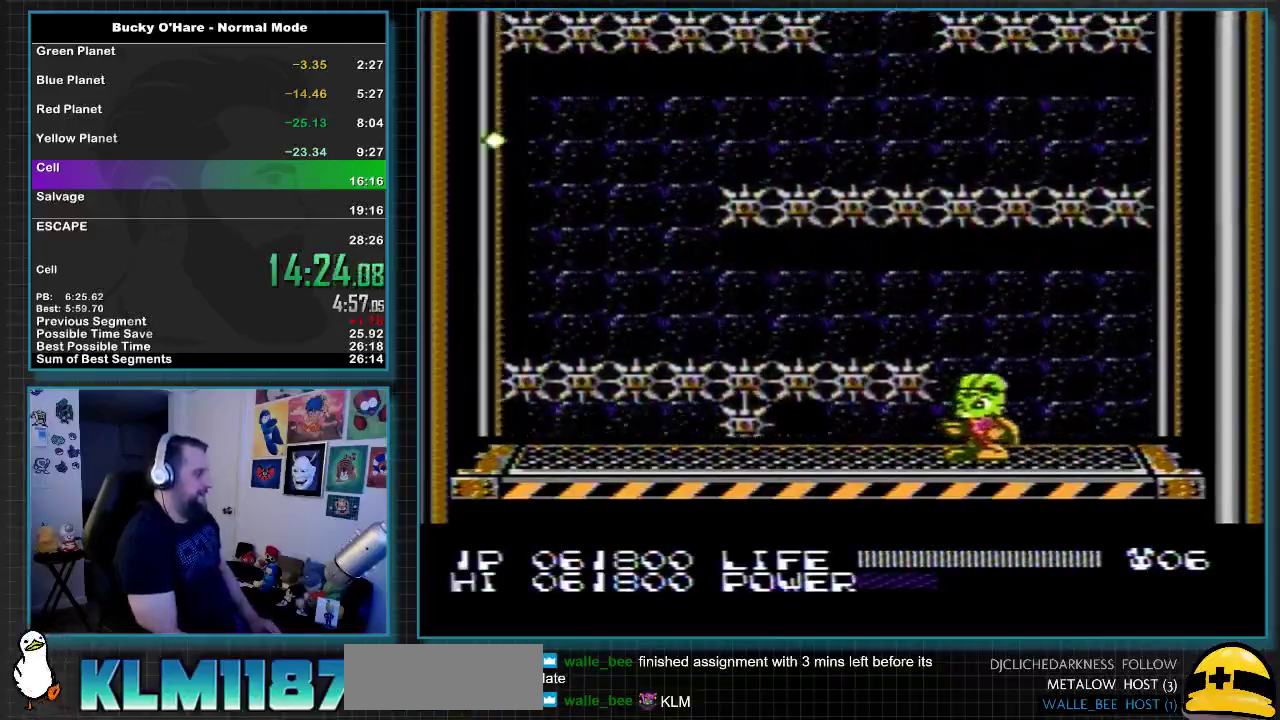
{"buttons": [], "events": []}
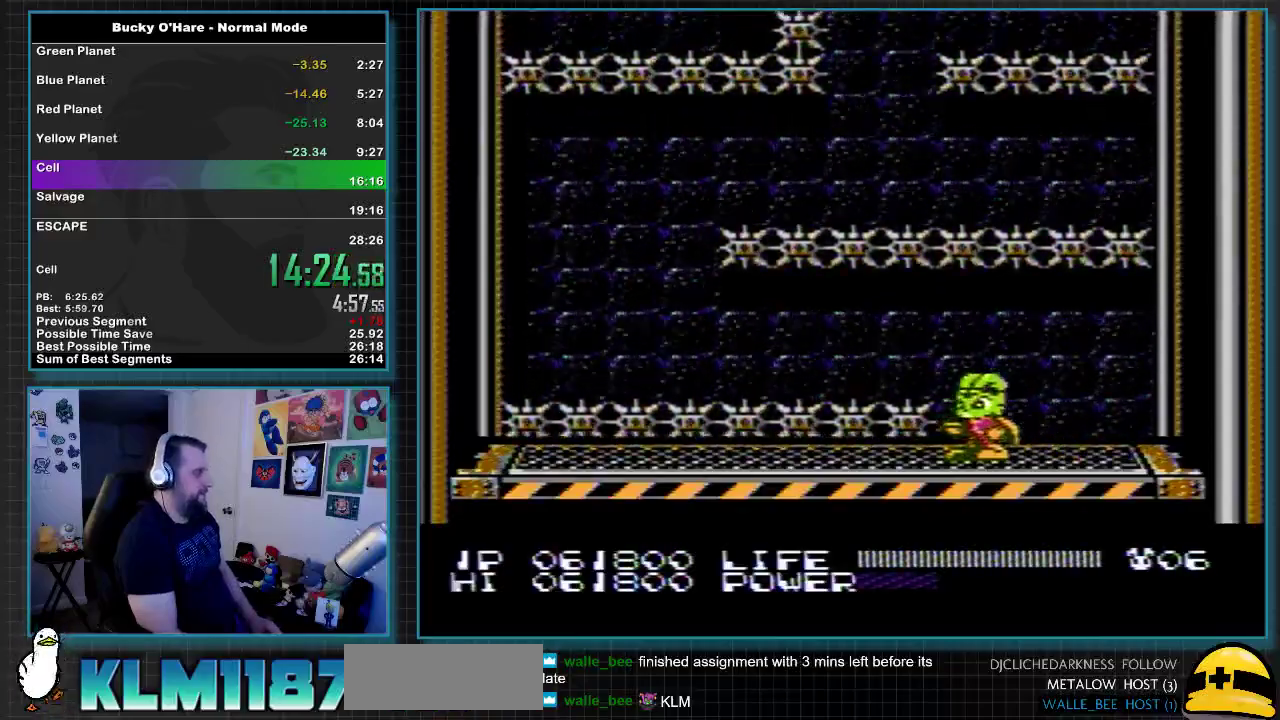
{"buttons": ["DPAD_LEFT"], "events": [[383, "DPAD_LEFT", "down"]]}
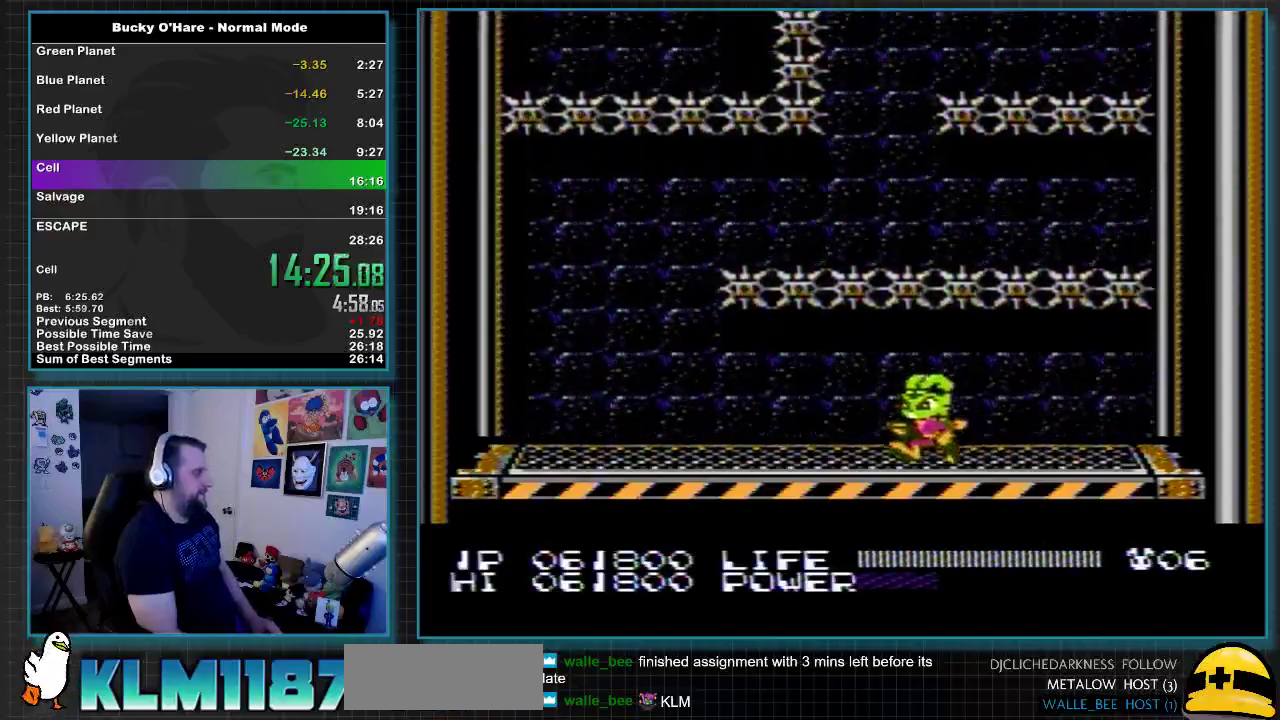
{"buttons": ["DPAD_LEFT"], "events": []}
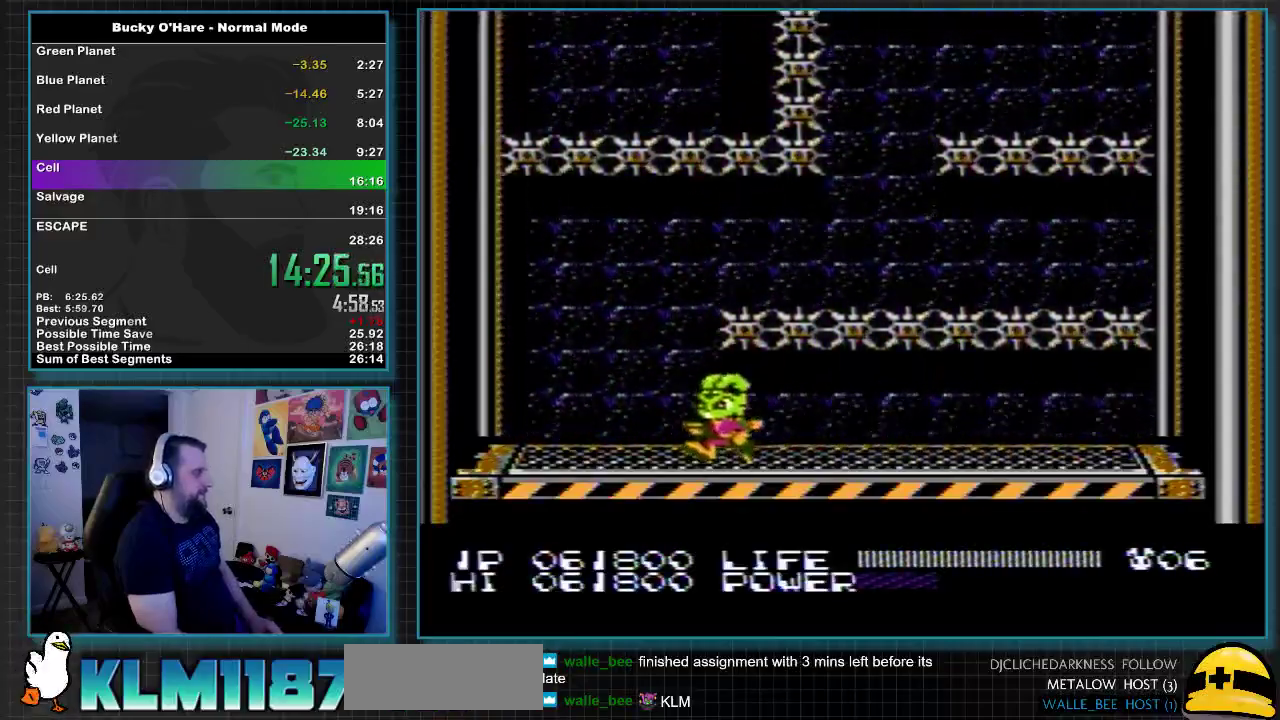
{"buttons": ["B", "DPAD_UP"], "events": [[233, "DPAD_LEFT", "up"], [367, "DPAD_UP", "down"], [450, "B", "down"]]}
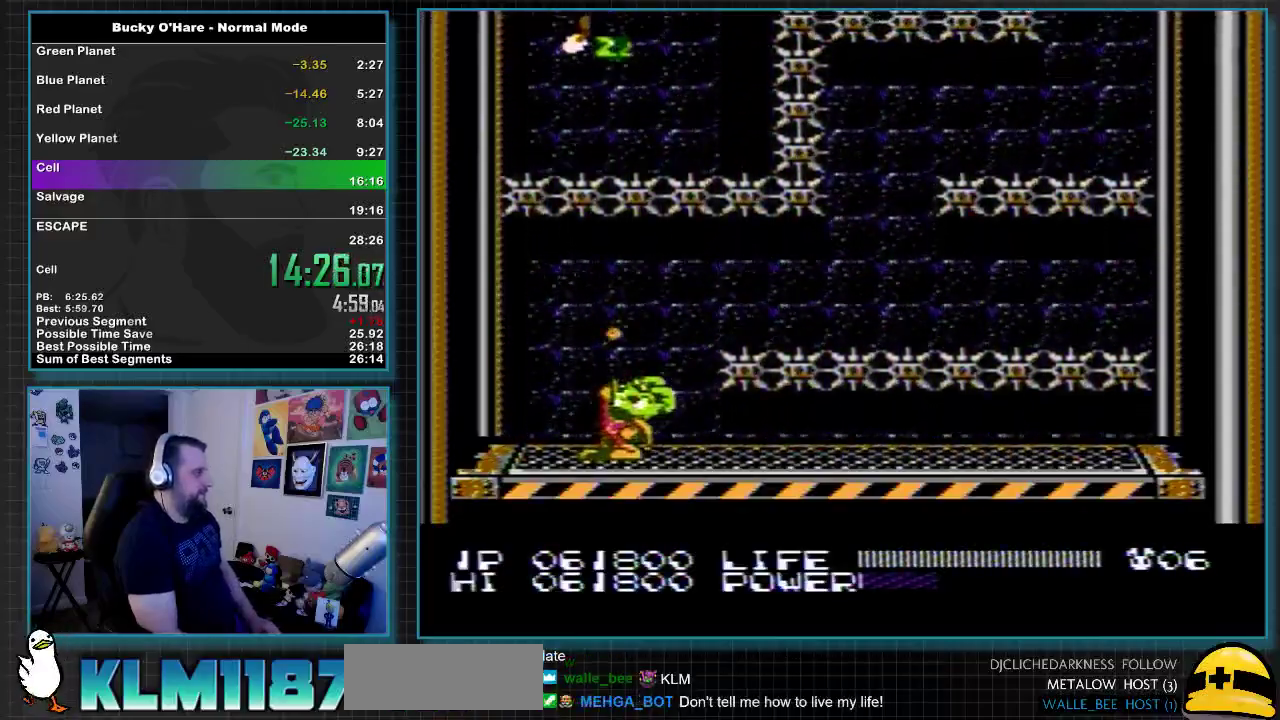
{"buttons": [], "events": [[50, "B", "up"], [333, "DPAD_UP", "up"]]}
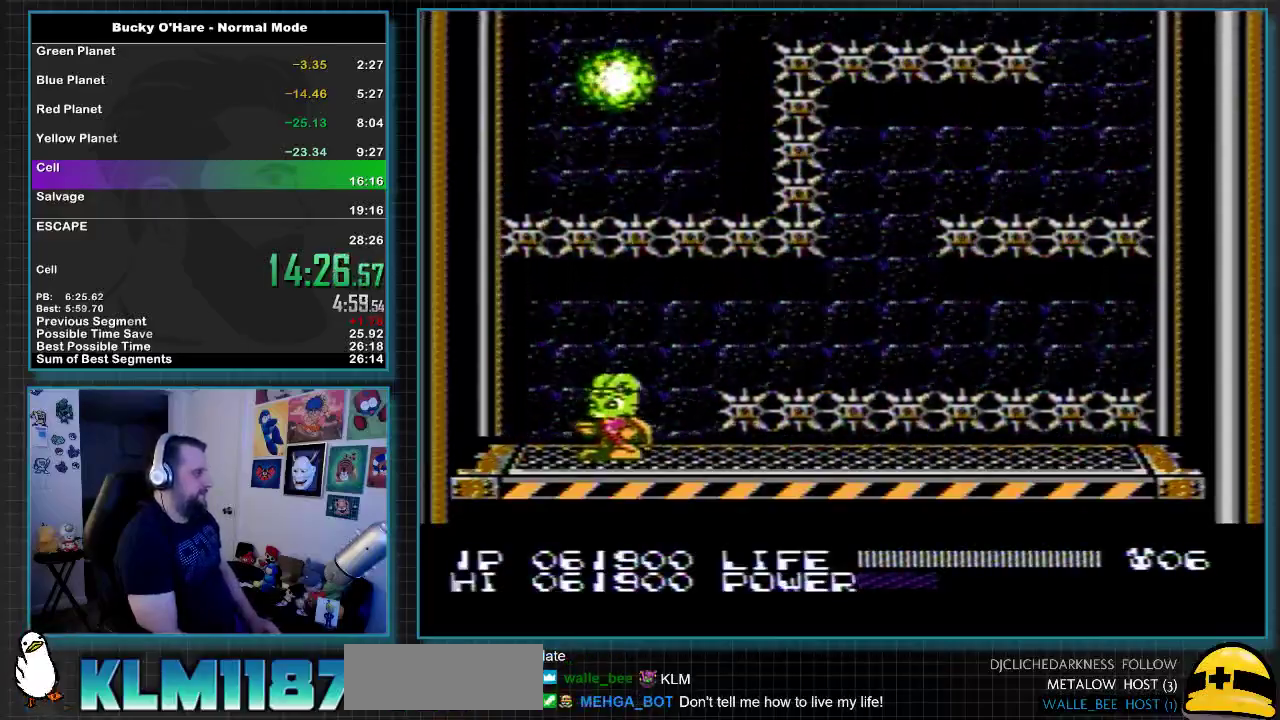
{"buttons": ["DPAD_RIGHT"], "events": [[417, "DPAD_RIGHT", "down"]]}
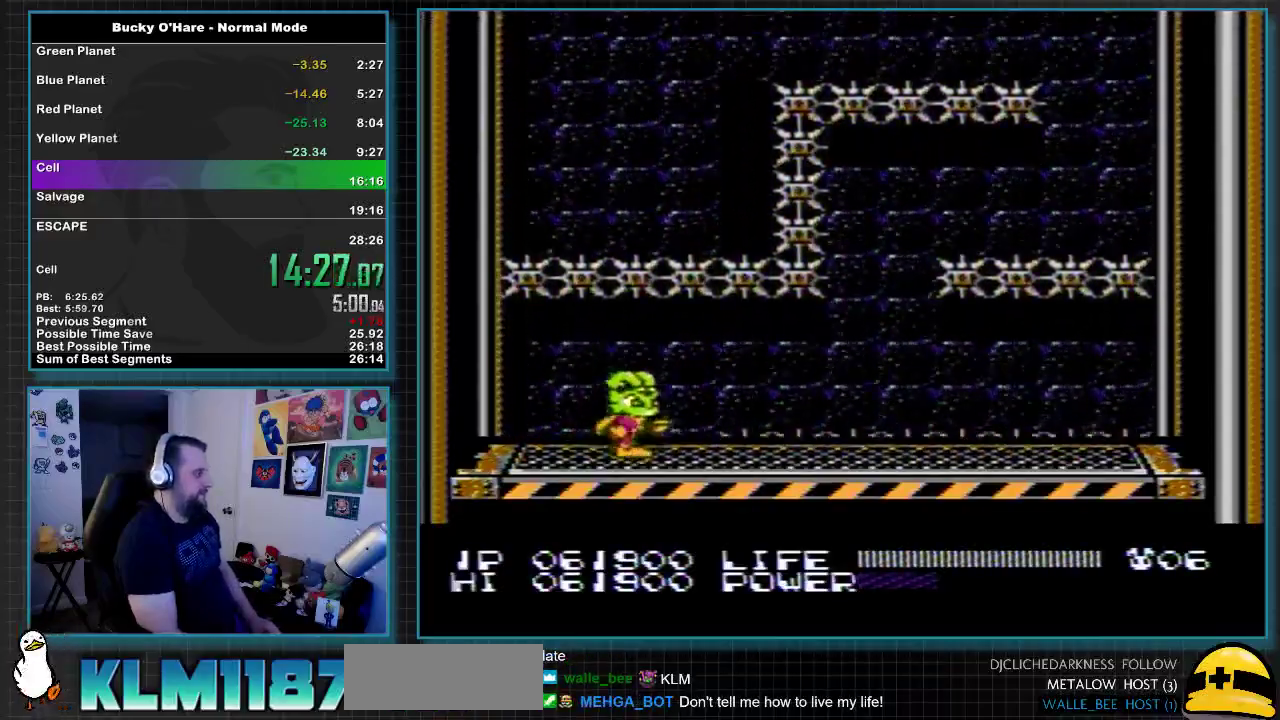
{"buttons": ["DPAD_RIGHT"], "events": []}
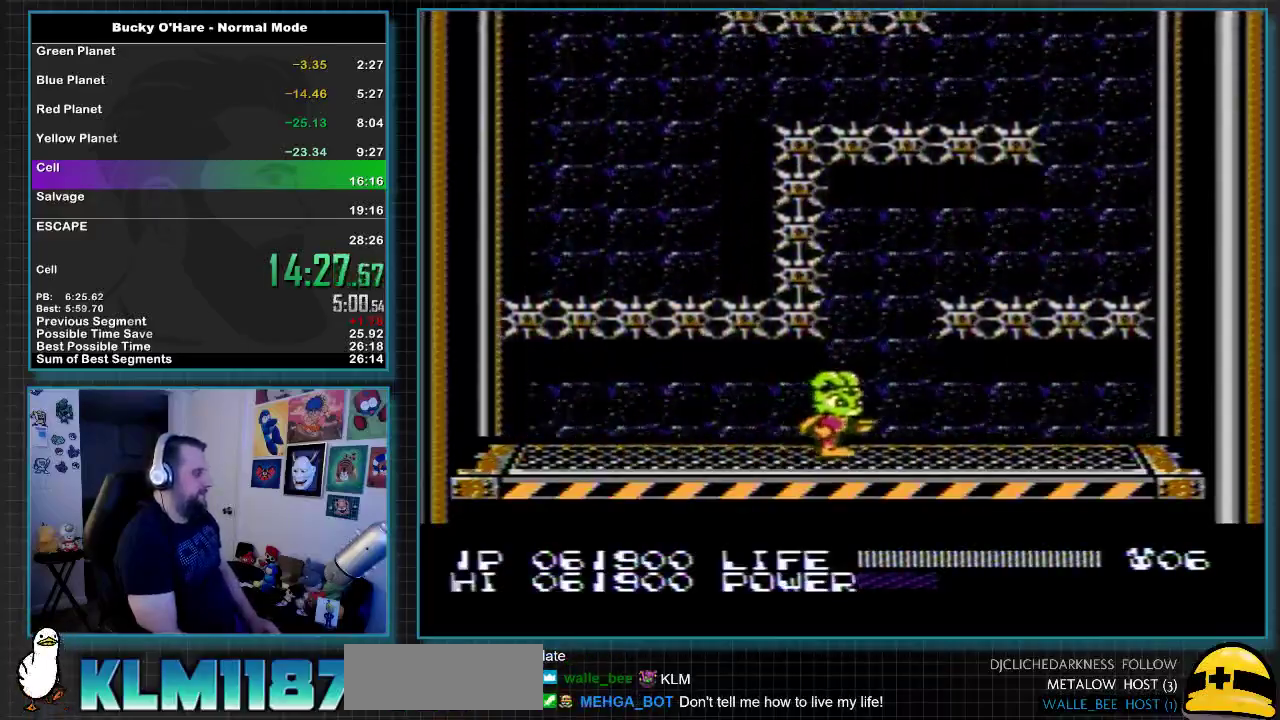
{"buttons": [], "events": [[100, "DPAD_RIGHT", "up"]]}
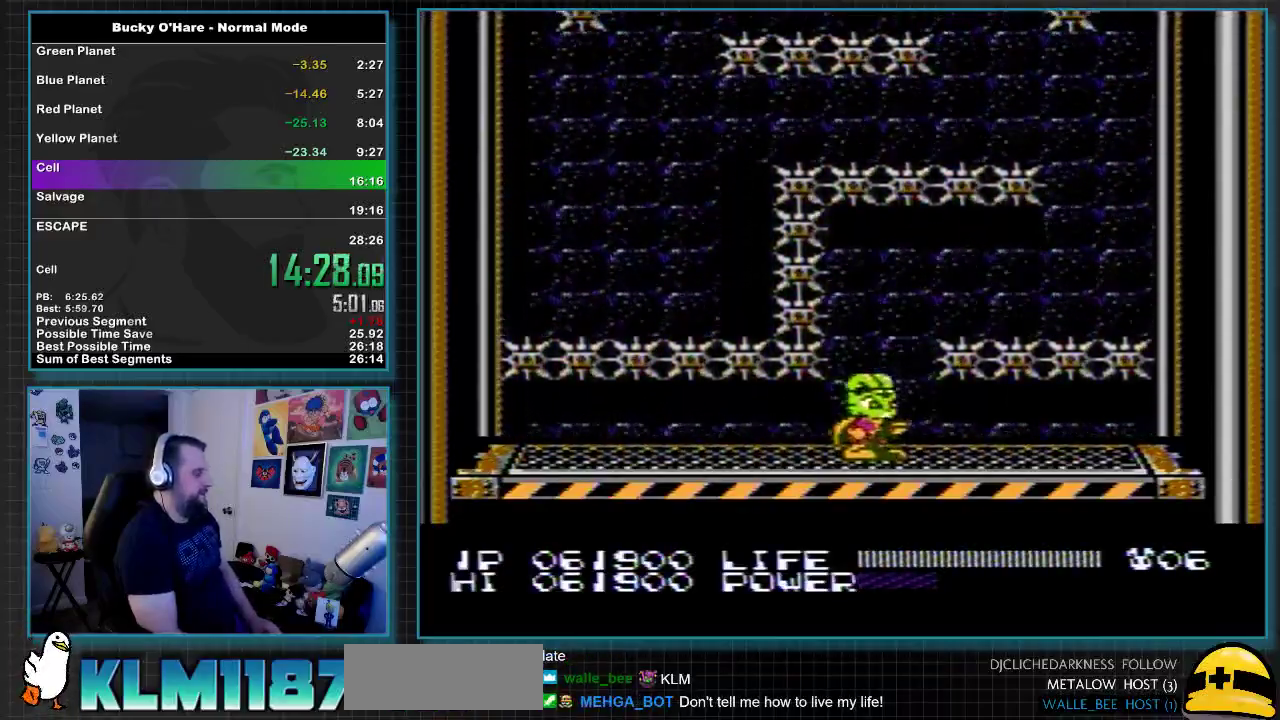
{"buttons": [], "events": []}
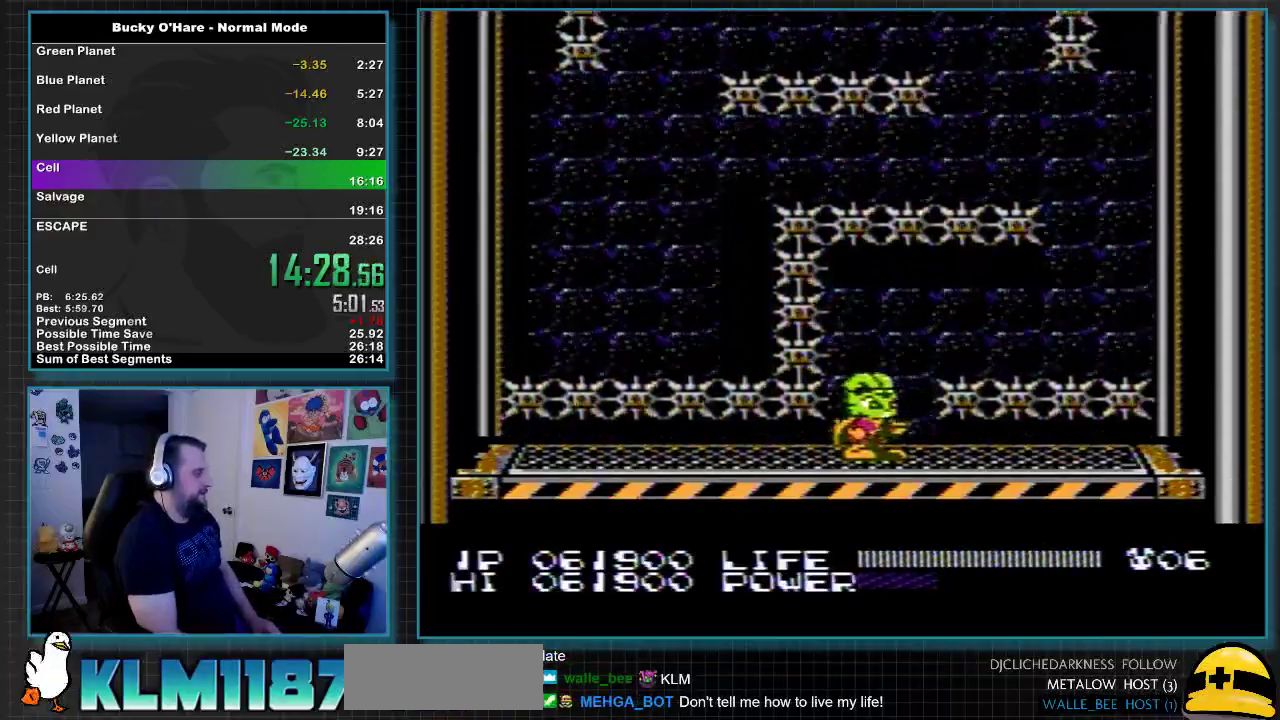
{"buttons": [], "events": []}